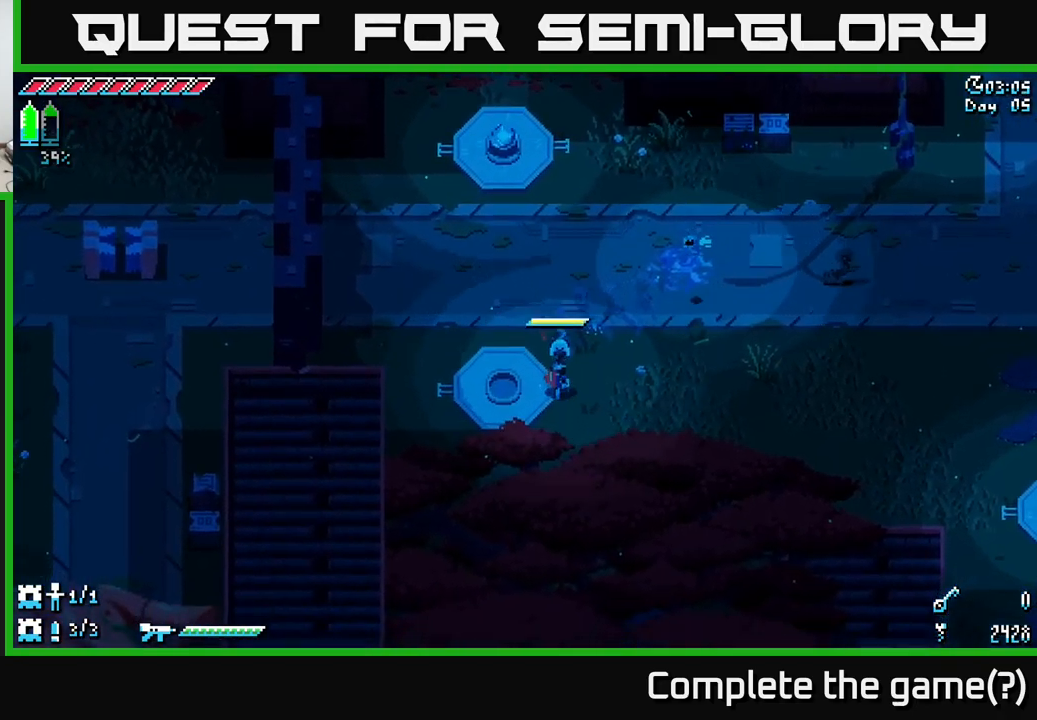
Gameplay with a controller (Xbox layout); each line is a JSON object with the inputs held at the frame after it. "events" lists button and stick changes between this image and that frame as [ms after this image, input, new state], when the widget could be followed in between.
{"buttons": ["X"], "left_stick": "left", "right_stick": "center", "events": [[33, "left_stick", "down-right"], [433, "left_stick", "left"]]}
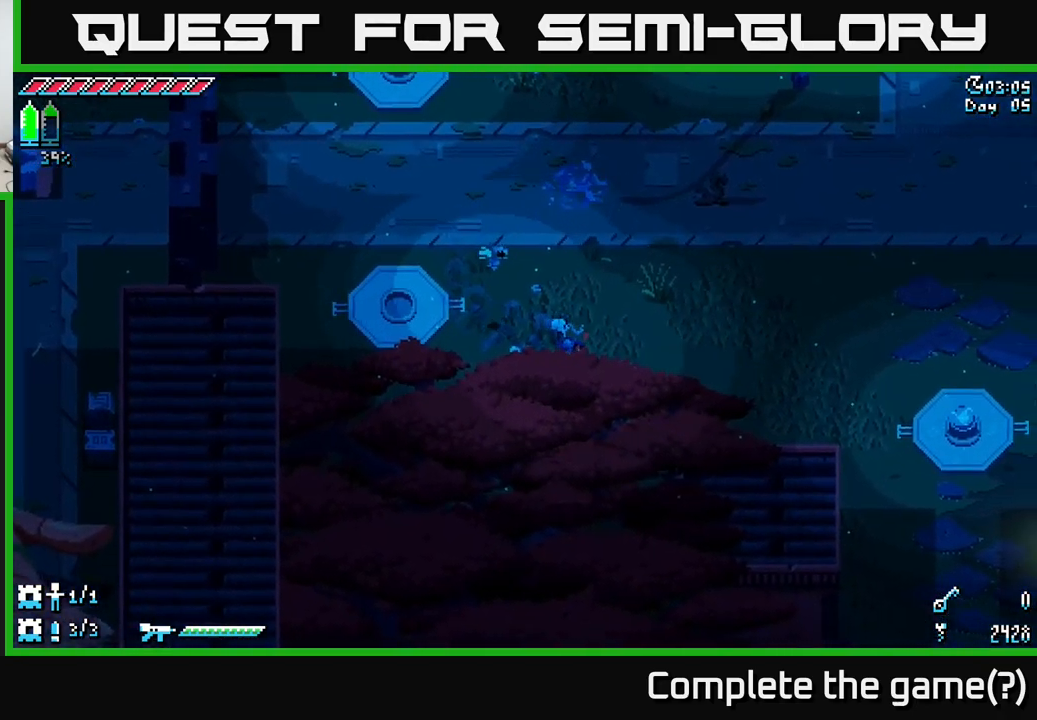
{"buttons": ["X"], "left_stick": "left", "right_stick": "center", "events": []}
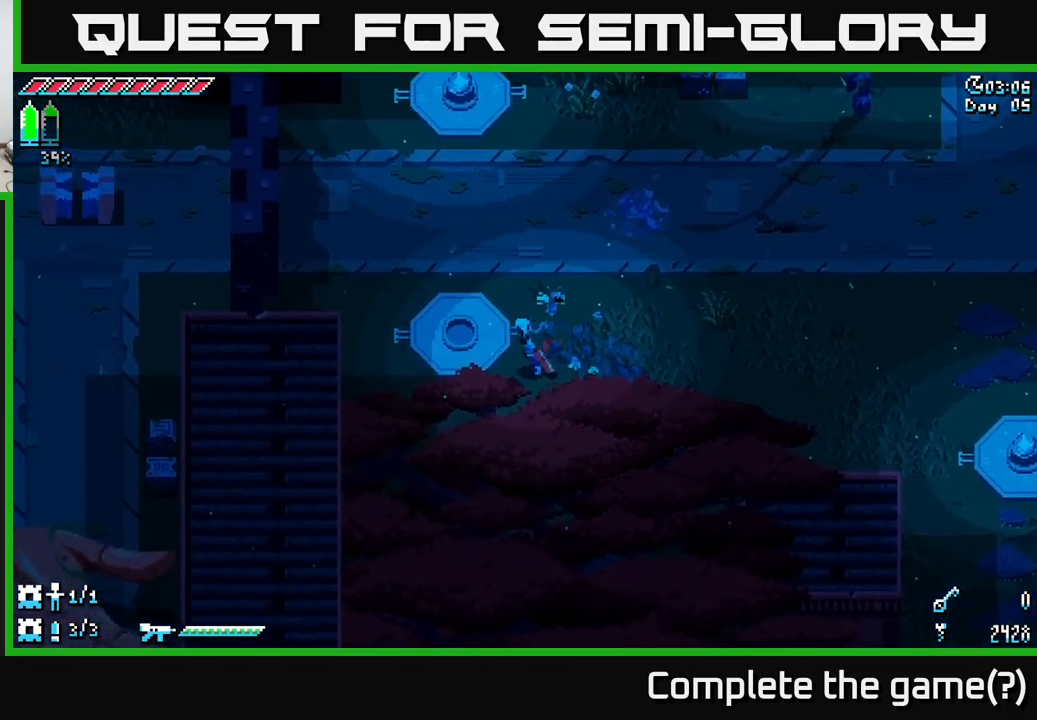
{"buttons": ["X"], "left_stick": "right", "right_stick": "center", "events": [[133, "left_stick", "up-left"], [283, "left_stick", "right"]]}
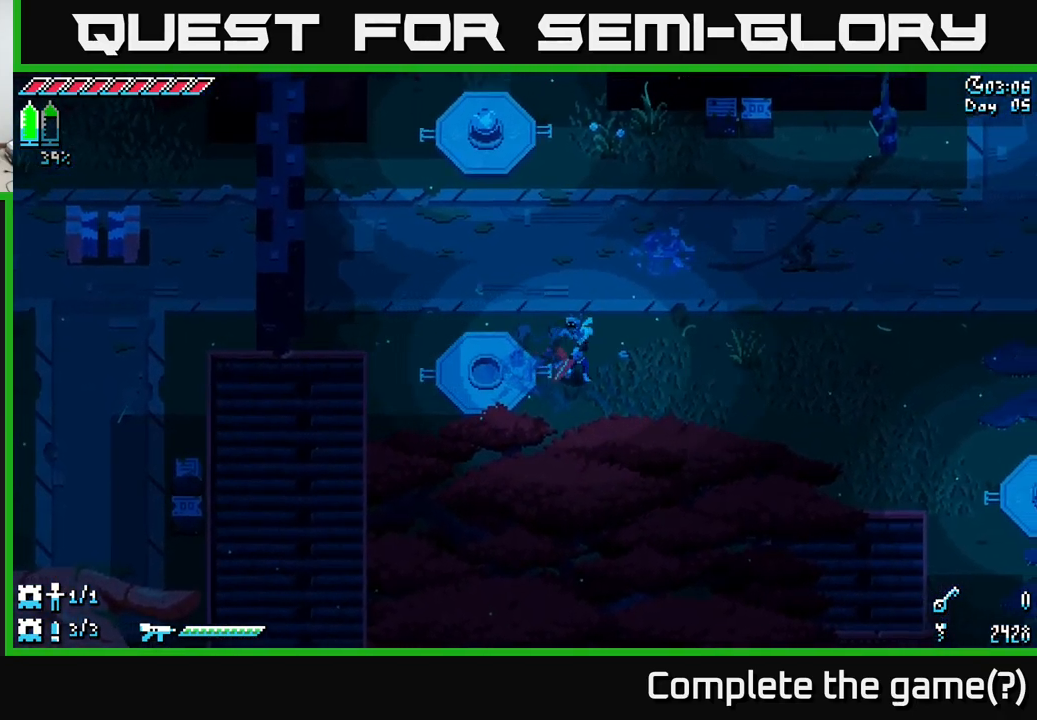
{"buttons": ["X"], "left_stick": "down-right", "right_stick": "center", "events": [[233, "left_stick", "down-right"]]}
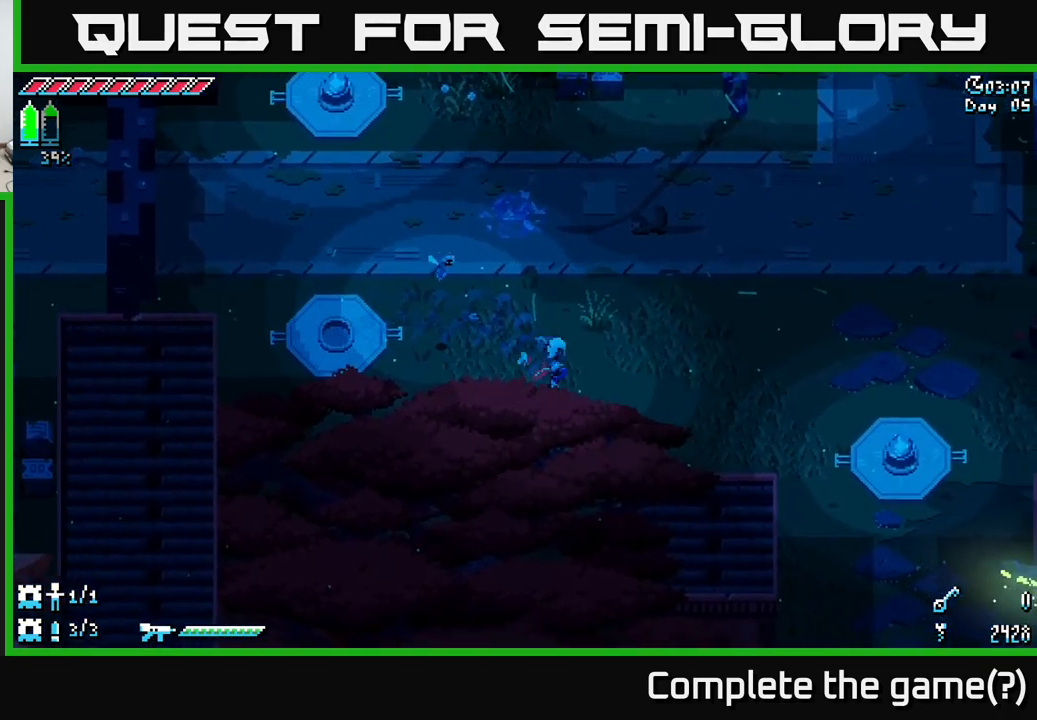
{"buttons": ["X"], "left_stick": "down-right", "right_stick": "center", "events": []}
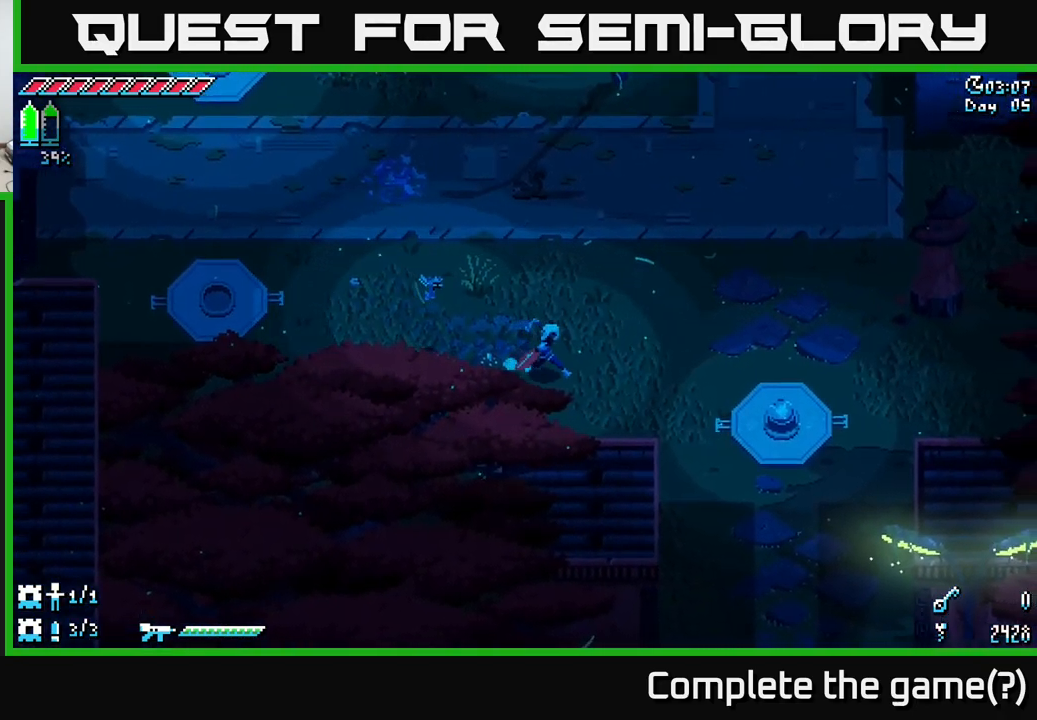
{"buttons": ["X"], "left_stick": "down-right", "right_stick": "center", "events": []}
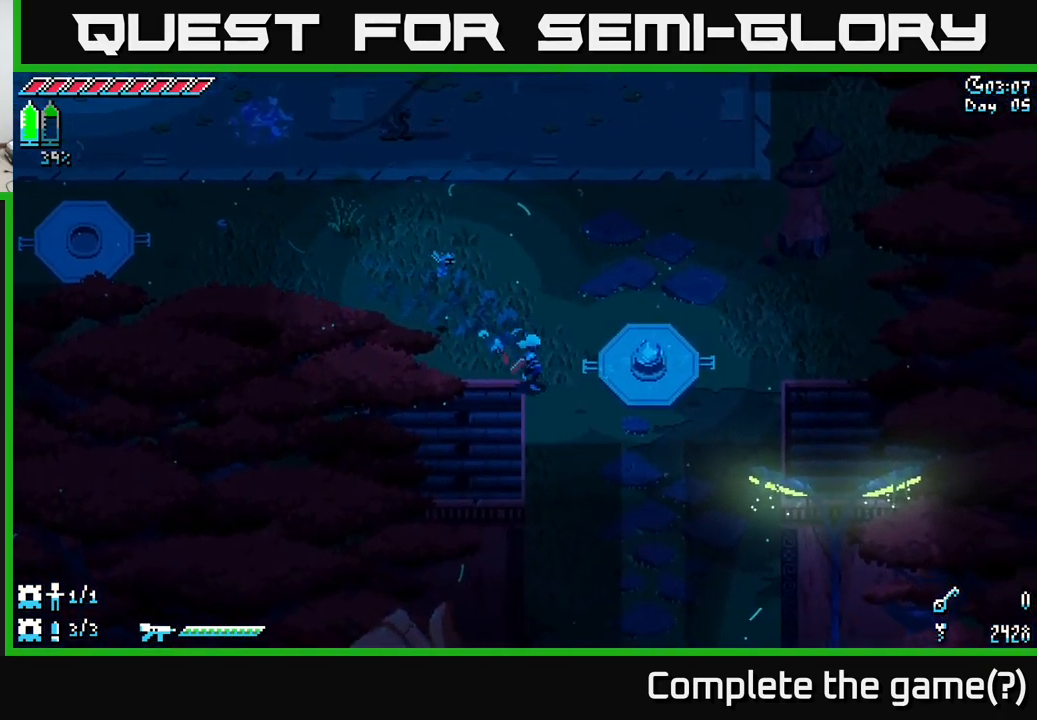
{"buttons": ["X"], "left_stick": "down", "right_stick": "center", "events": [[233, "left_stick", "down"]]}
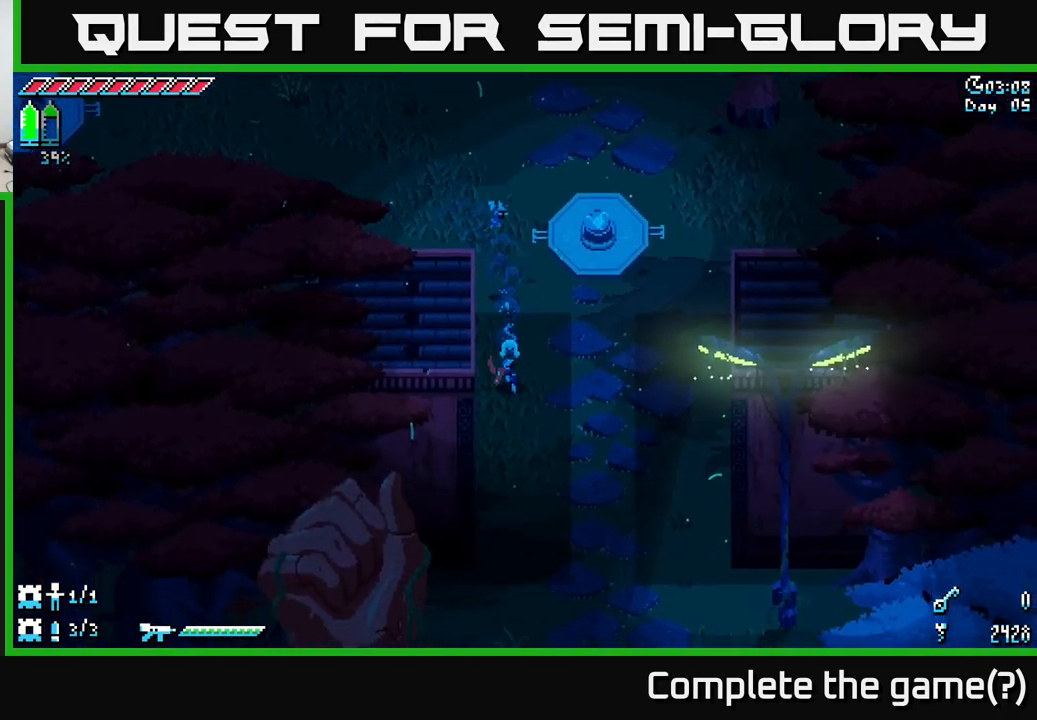
{"buttons": ["X"], "left_stick": "down", "right_stick": "center", "events": []}
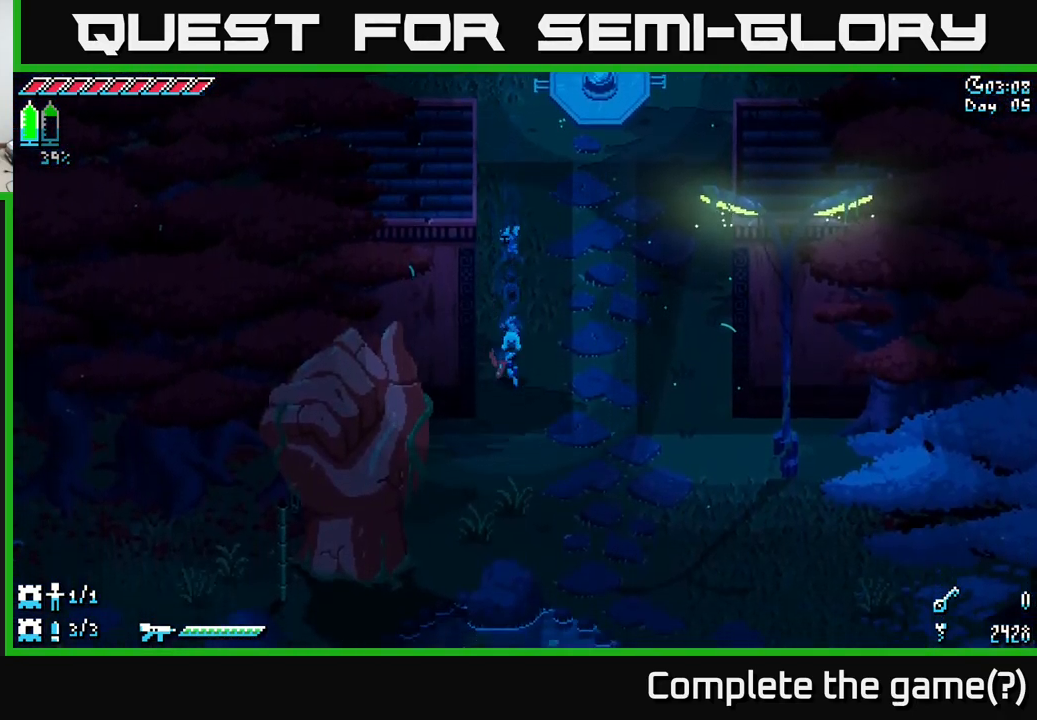
{"buttons": ["X"], "left_stick": "down-left", "right_stick": "center", "events": [[434, "left_stick", "down-left"]]}
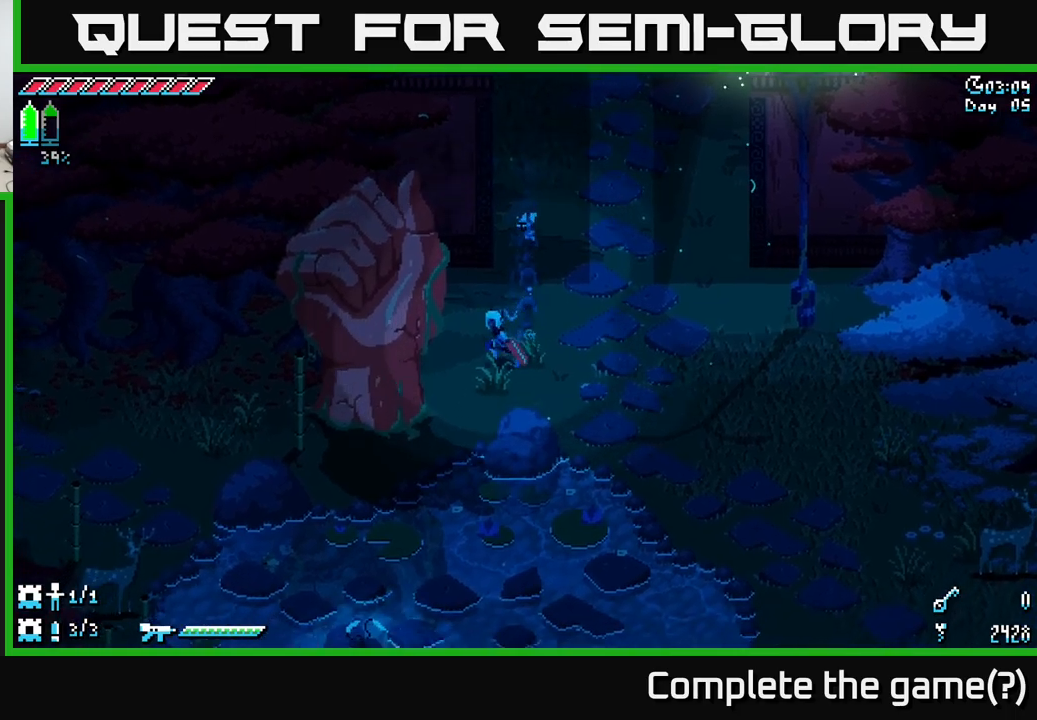
{"buttons": ["X"], "left_stick": "down-left", "right_stick": "center", "events": [[167, "left_stick", "down"], [484, "left_stick", "down-left"]]}
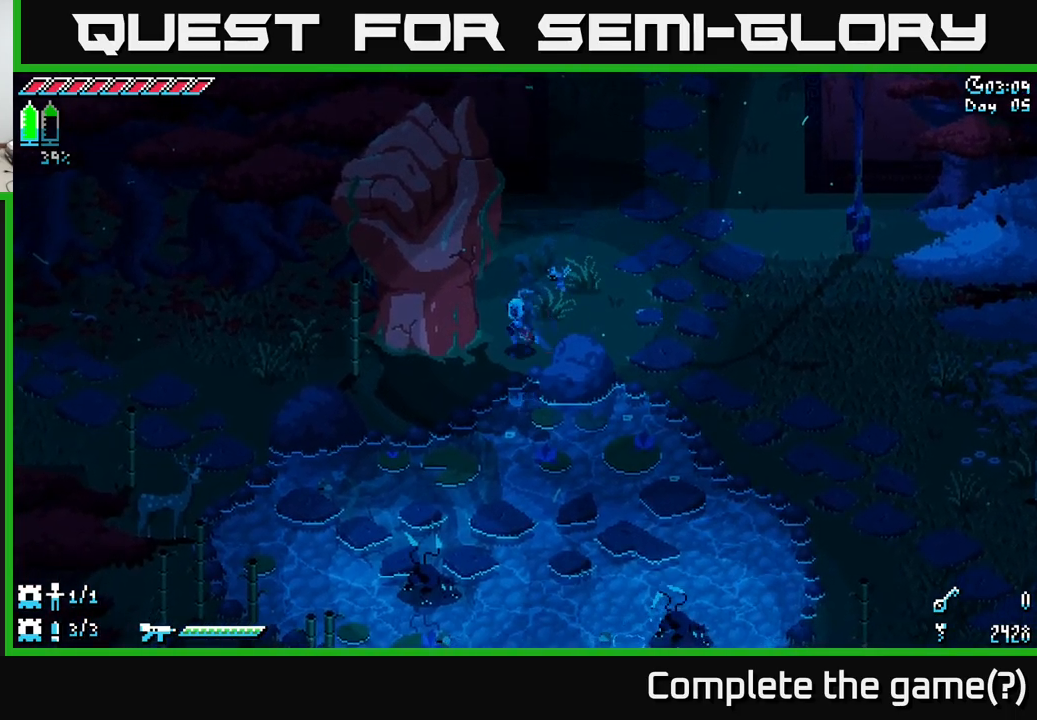
{"buttons": ["X"], "left_stick": "right", "right_stick": "center", "events": [[17, "left_stick", "center"], [417, "left_stick", "right"]]}
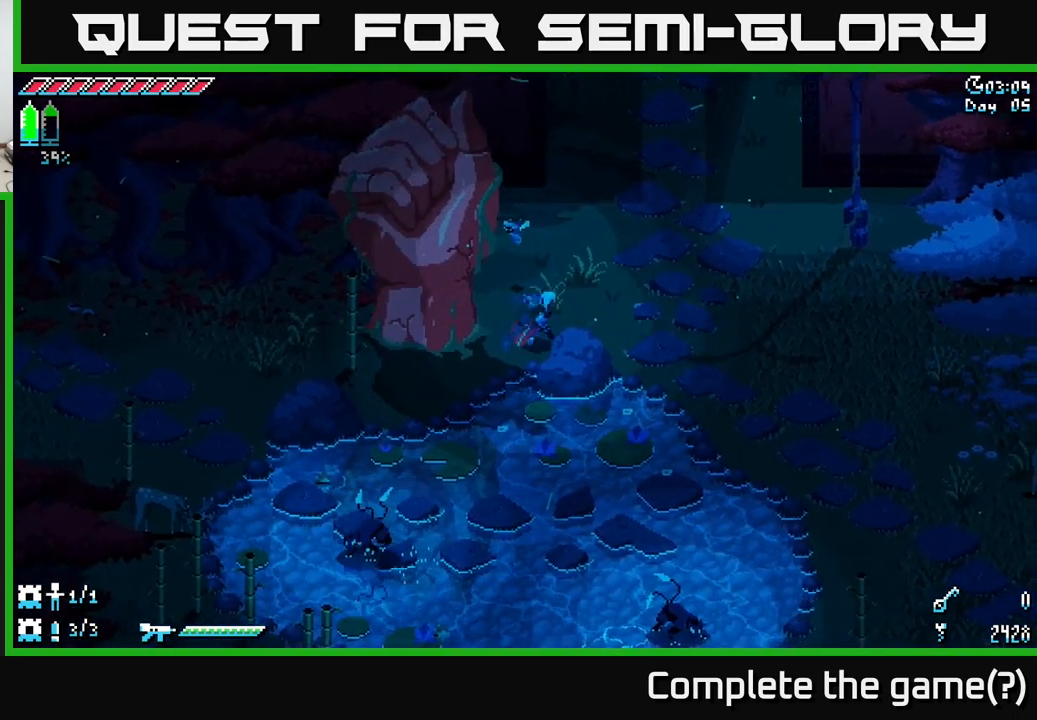
{"buttons": [], "left_stick": "right", "right_stick": "center", "events": [[500, "X", "up"]]}
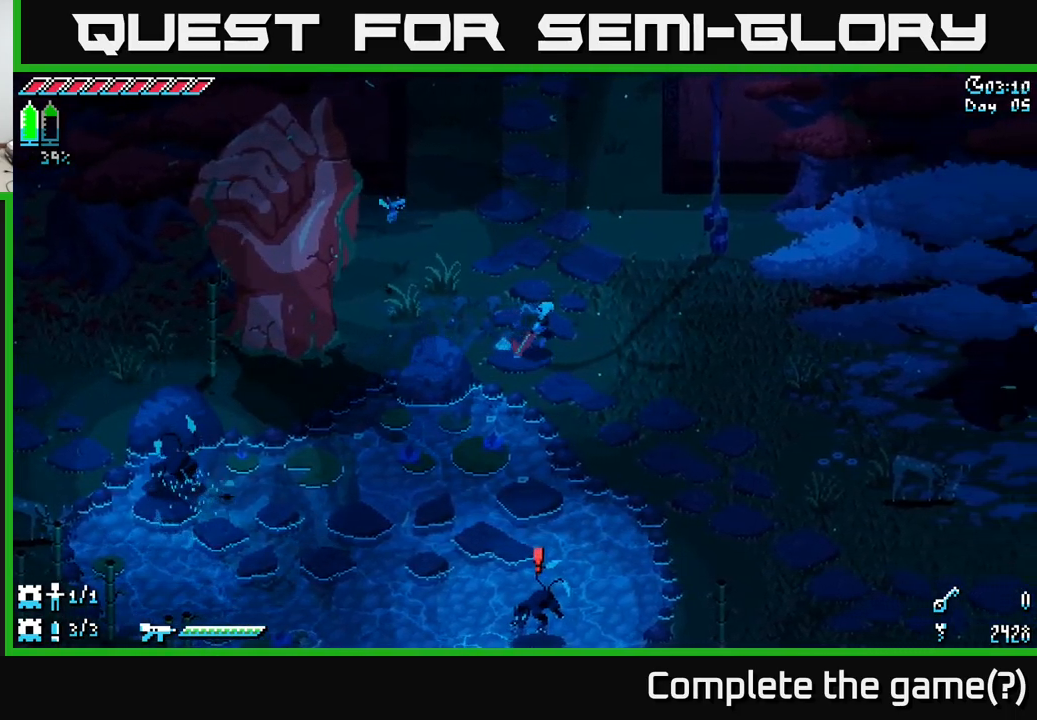
{"buttons": [], "left_stick": "right", "right_stick": "center", "events": []}
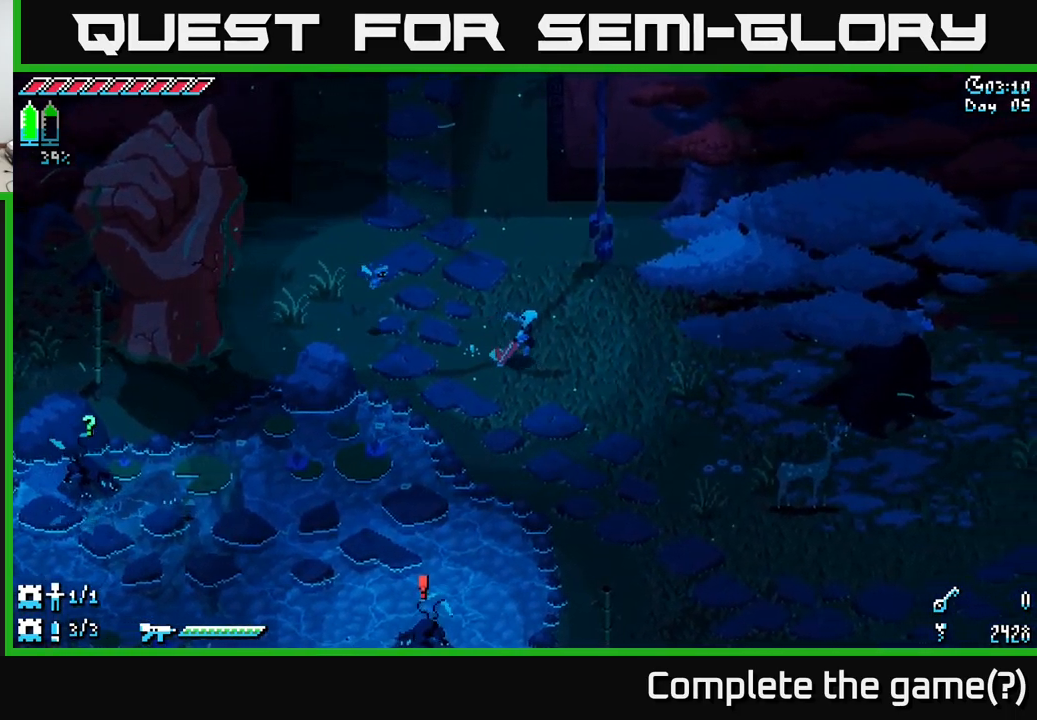
{"buttons": [], "left_stick": "center", "right_stick": "center", "events": [[17, "left_stick", "down-right"], [134, "left_stick", "down"], [400, "left_stick", "center"]]}
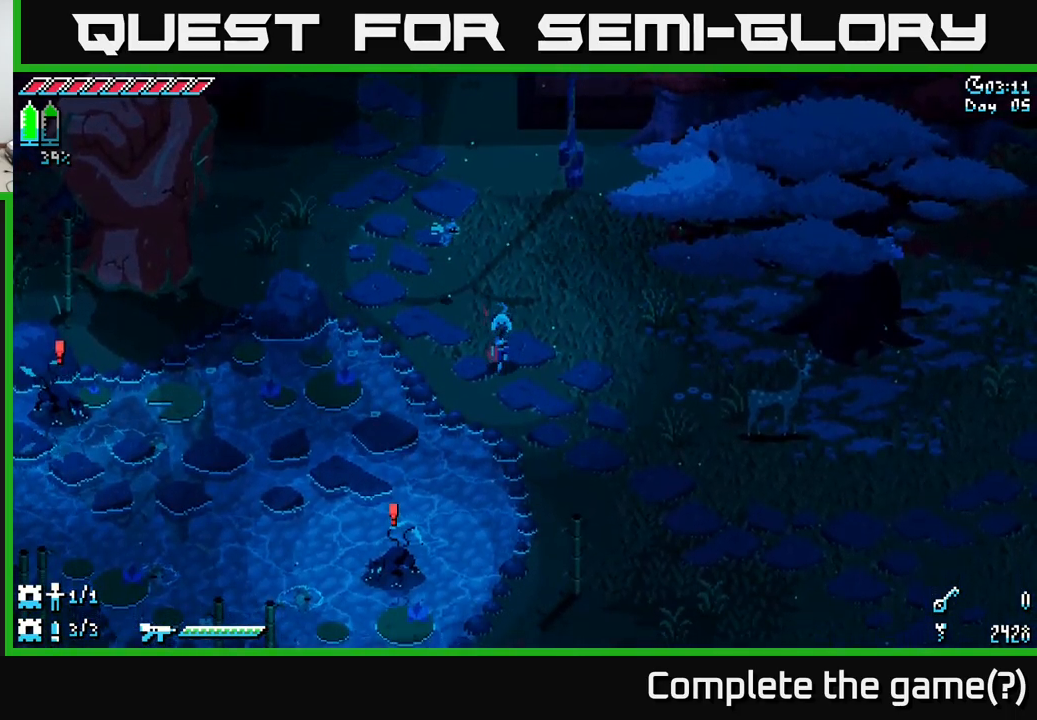
{"buttons": [], "left_stick": "center", "right_stick": "center", "events": [[234, "left_stick", "down"], [500, "left_stick", "center"]]}
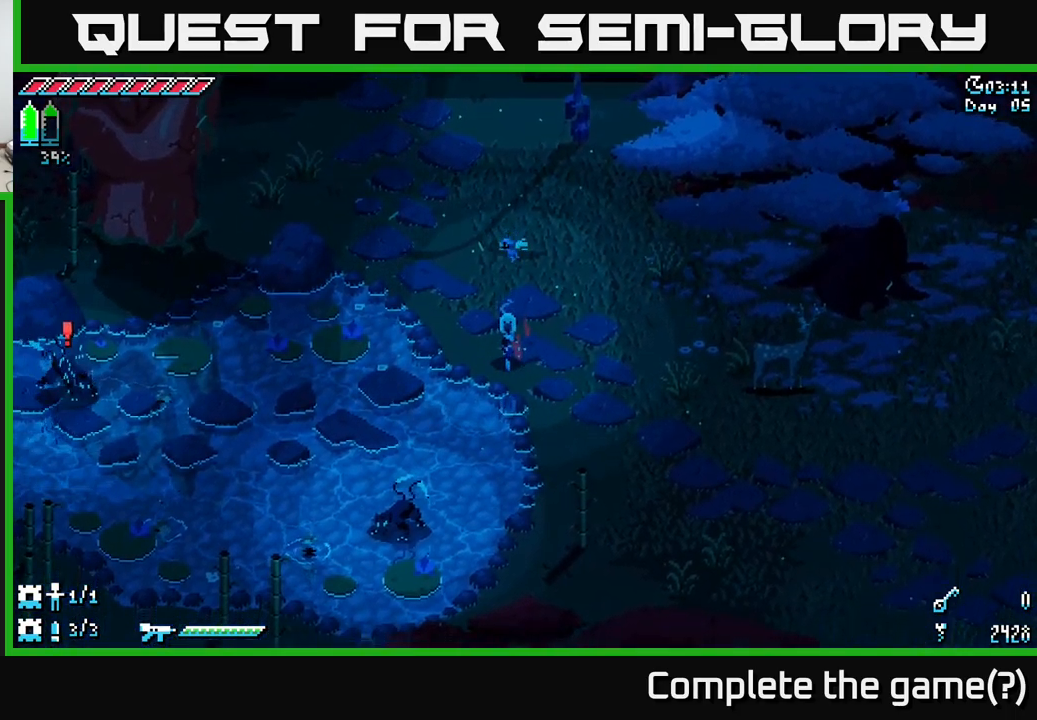
{"buttons": [], "left_stick": "center", "right_stick": "center", "events": []}
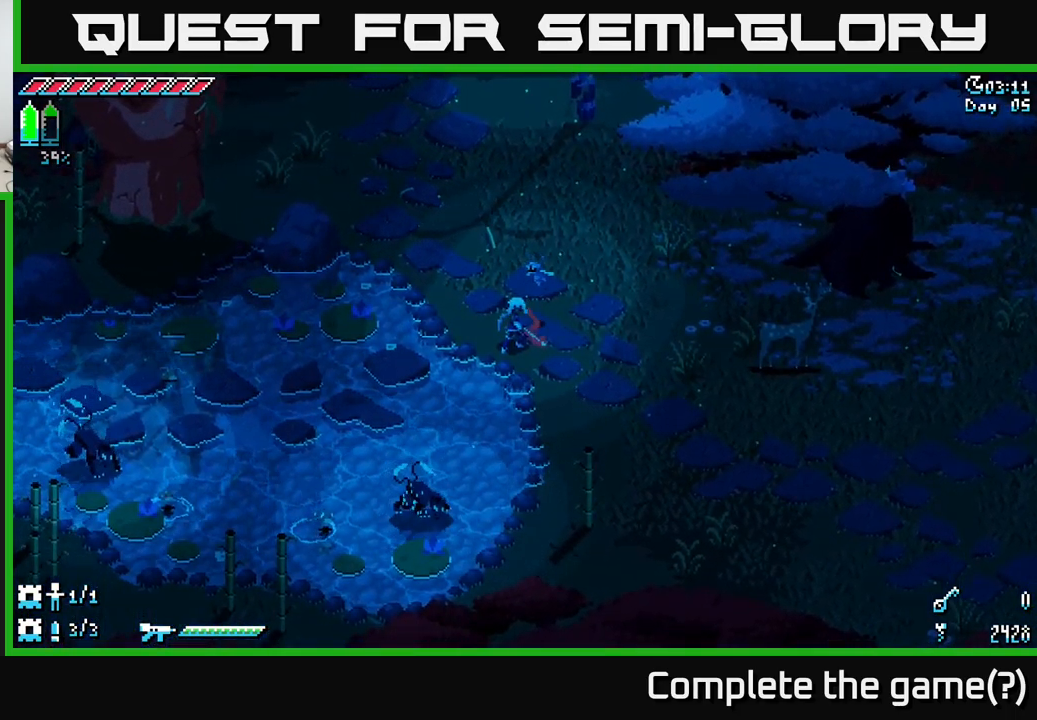
{"buttons": [], "left_stick": "center", "right_stick": "center", "events": []}
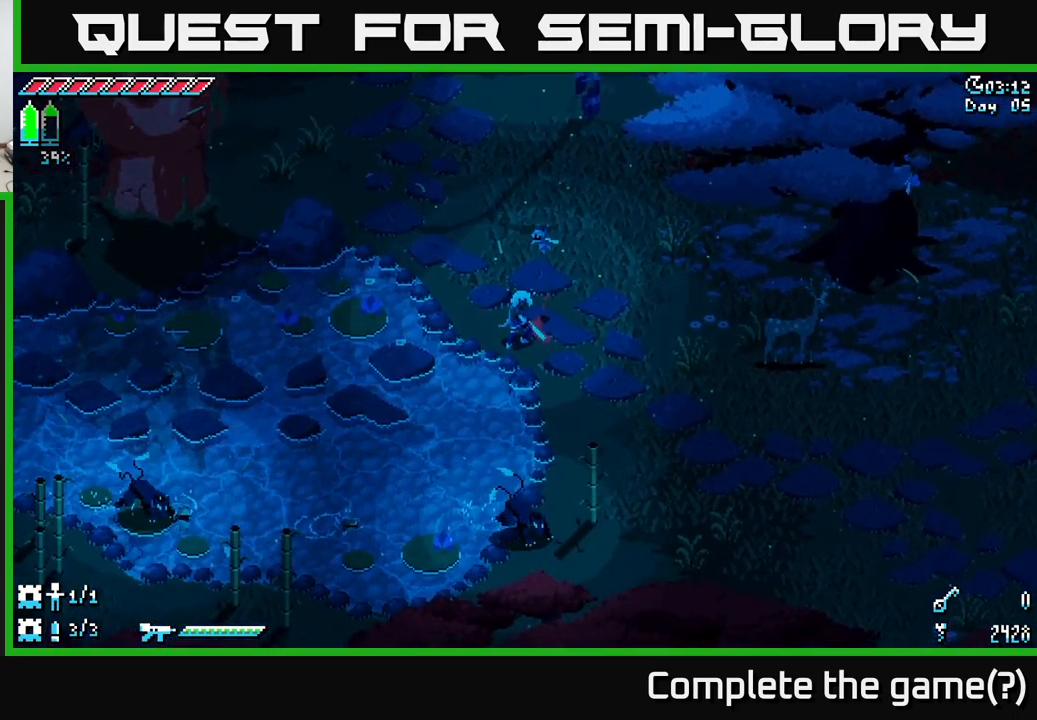
{"buttons": [], "left_stick": "right", "right_stick": "center", "events": [[300, "left_stick", "right"]]}
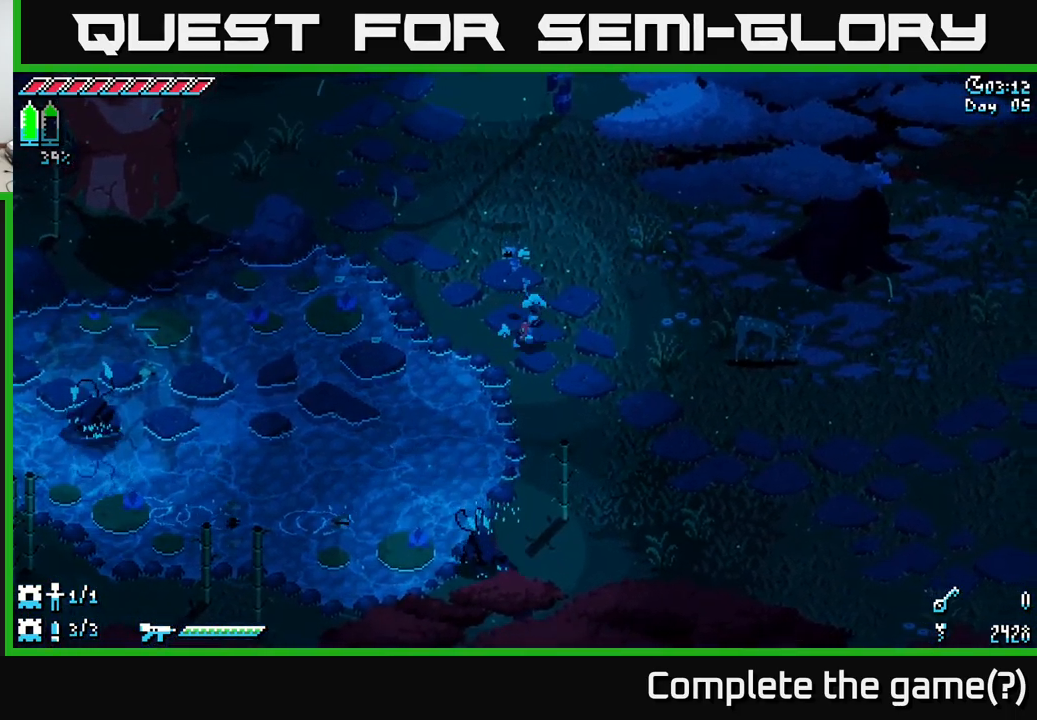
{"buttons": [], "left_stick": "center", "right_stick": "center", "events": [[34, "left_stick", "down"], [217, "left_stick", "center"]]}
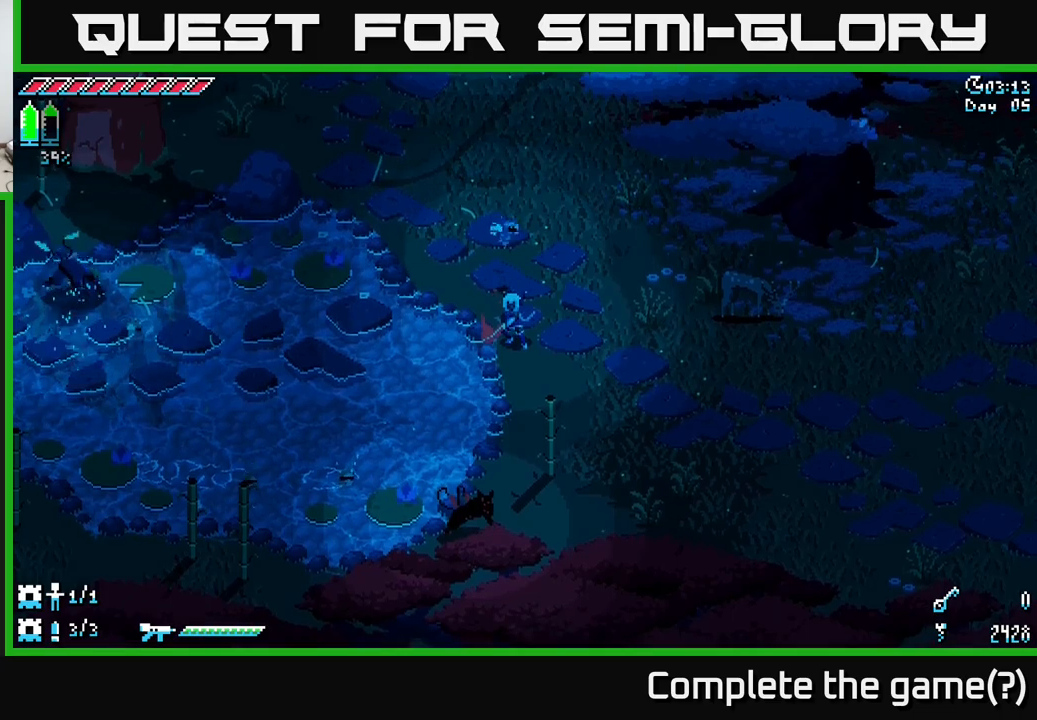
{"buttons": [], "left_stick": "center", "right_stick": "center", "events": [[200, "left_stick", "down-left"], [250, "B", "down"], [350, "left_stick", "center"], [366, "B", "up"]]}
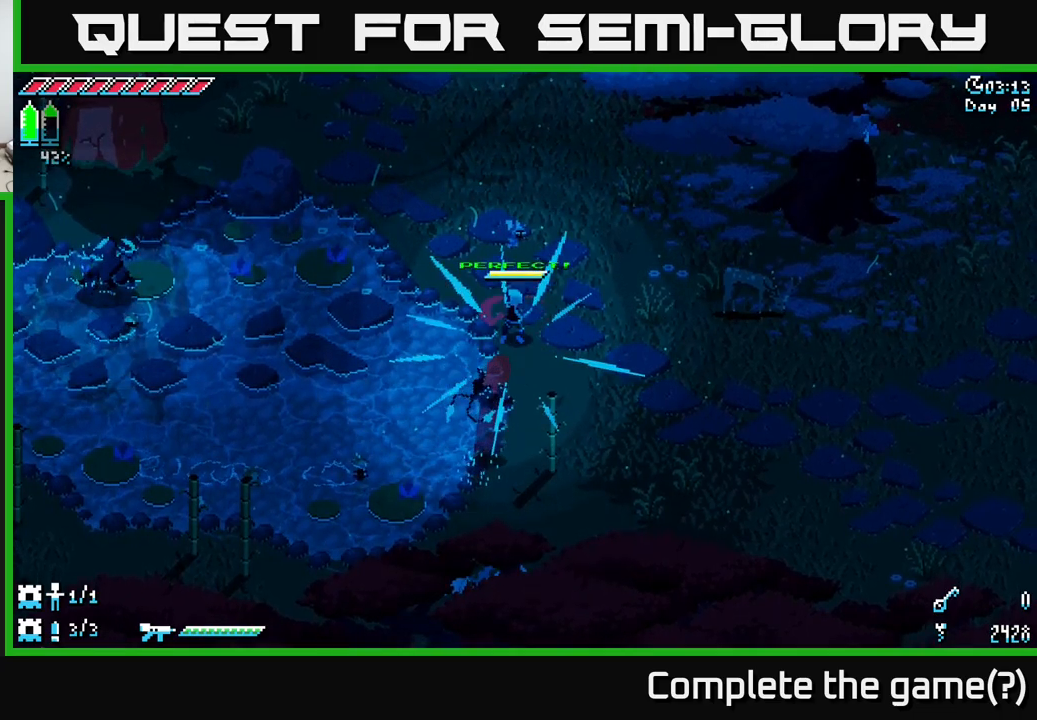
{"buttons": [], "left_stick": "down", "right_stick": "center", "events": [[33, "left_stick", "down"], [83, "A", "down"], [216, "X", "down"], [366, "A", "up"], [433, "R2", "down"], [450, "X", "up"], [500, "R2", "up"]]}
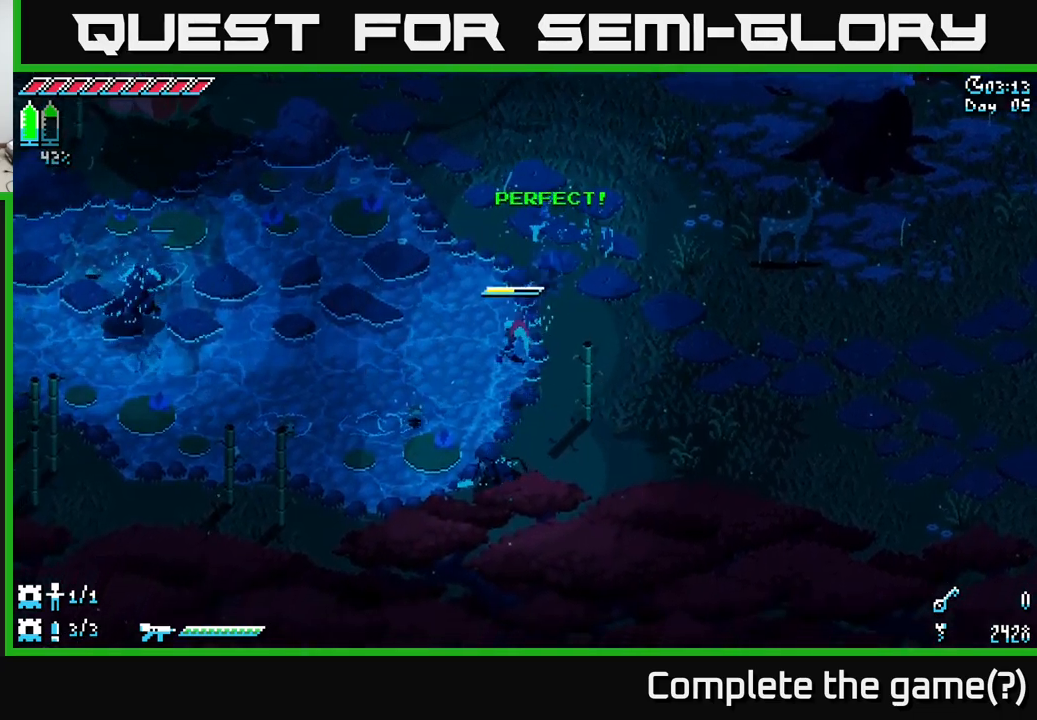
{"buttons": [], "left_stick": "center", "right_stick": "center", "events": [[233, "left_stick", "center"]]}
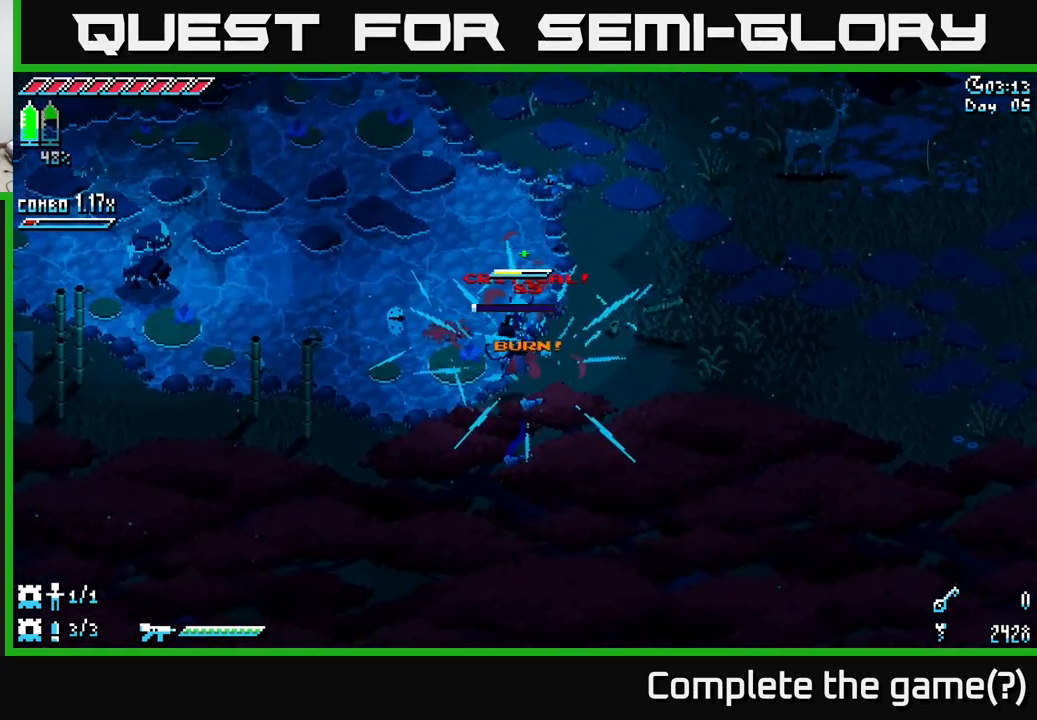
{"buttons": ["X"], "left_stick": "left", "right_stick": "center", "events": [[200, "left_stick", "up"], [300, "X", "down"], [350, "left_stick", "left"]]}
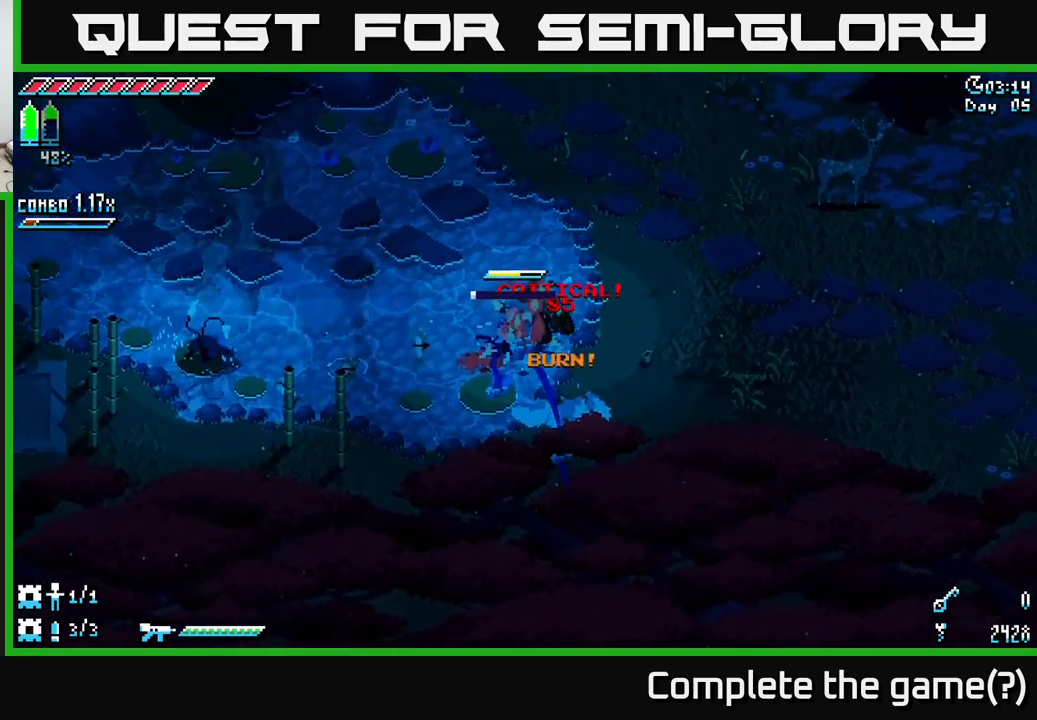
{"buttons": [], "left_stick": "center", "right_stick": "center", "events": [[166, "X", "up"], [450, "left_stick", "center"]]}
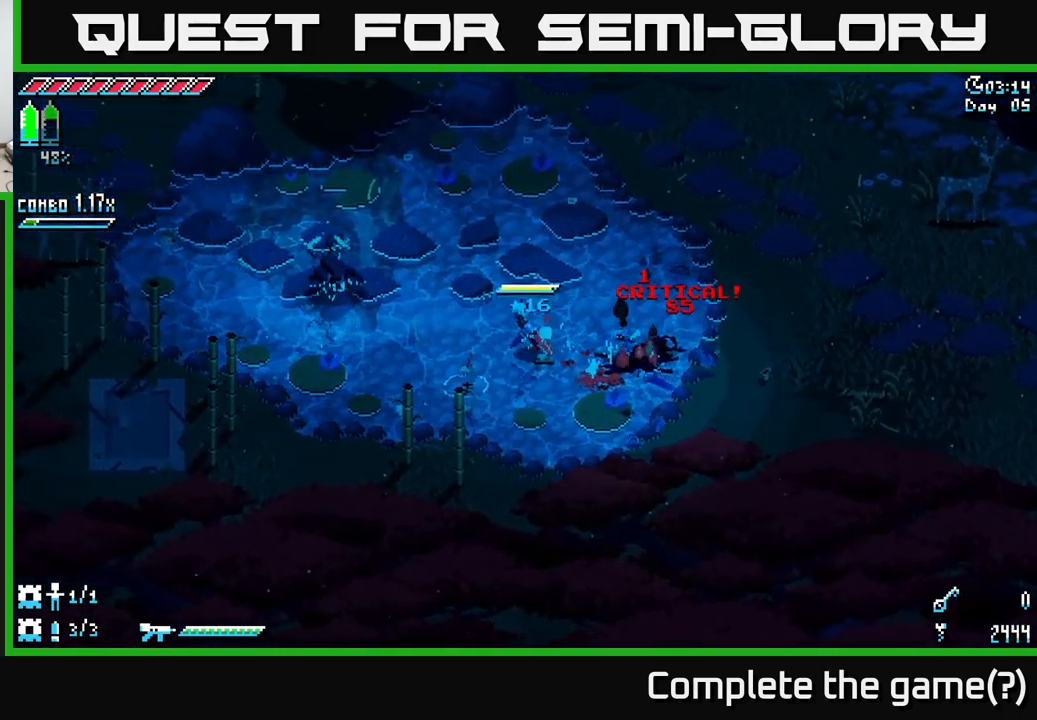
{"buttons": [], "left_stick": "center", "right_stick": "center", "events": [[133, "left_stick", "up-left"], [350, "left_stick", "center"]]}
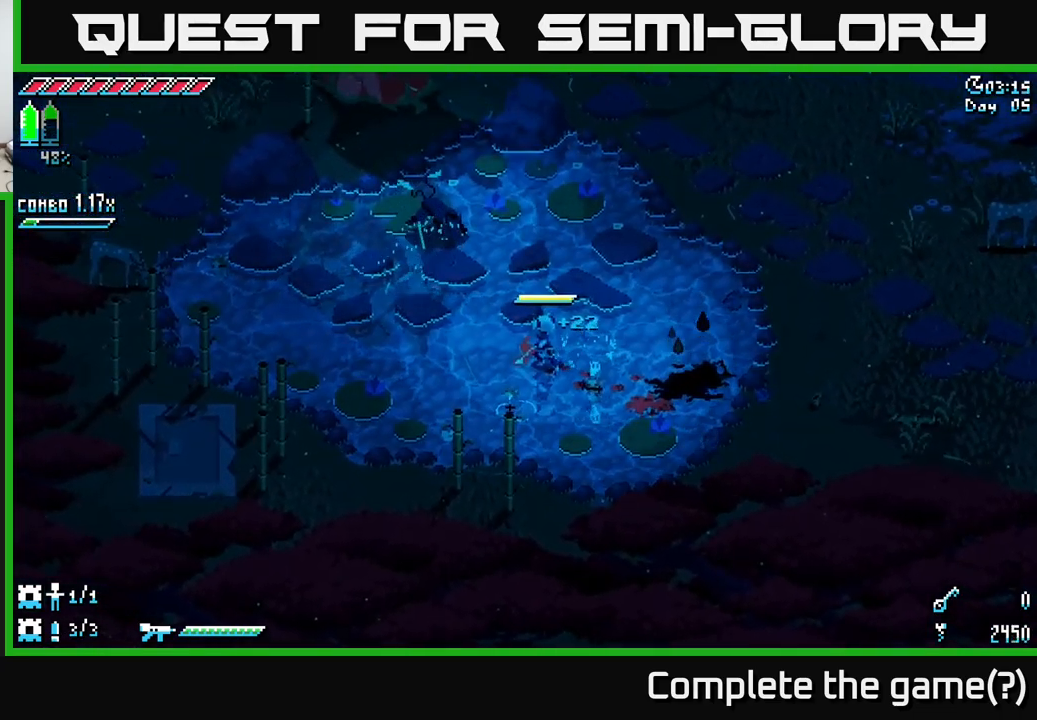
{"buttons": [], "left_stick": "center", "right_stick": "center", "events": []}
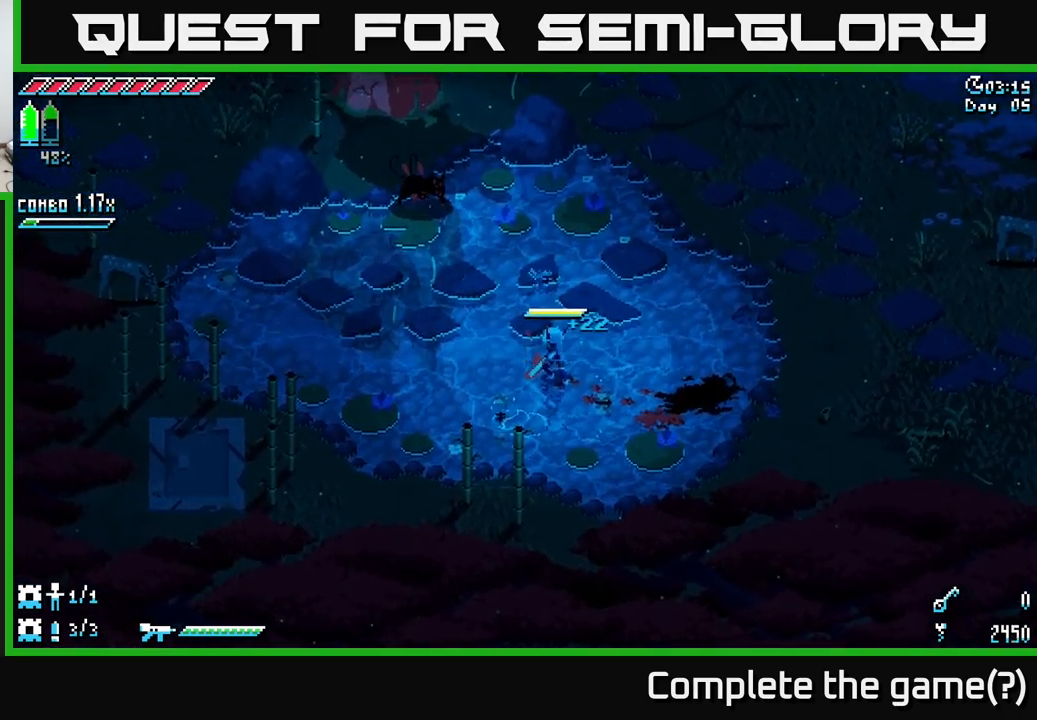
{"buttons": [], "left_stick": "center", "right_stick": "center", "events": [[316, "left_stick", "up-left"], [383, "B", "down"], [466, "left_stick", "center"], [500, "B", "up"]]}
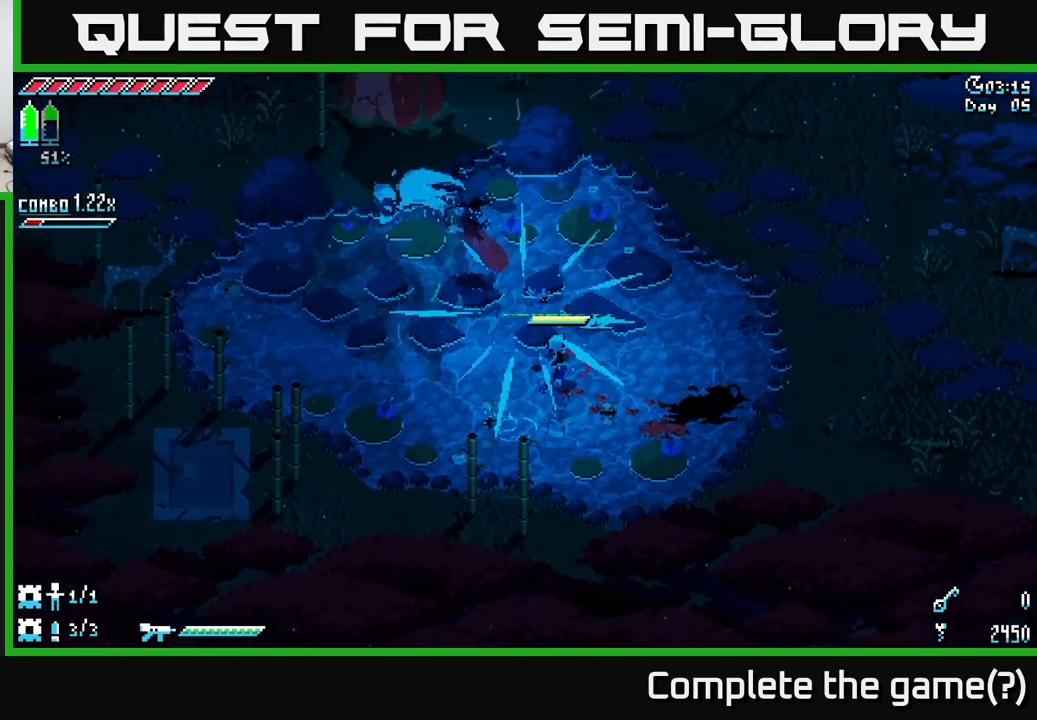
{"buttons": ["X"], "left_stick": "up-left", "right_stick": "center", "events": [[183, "left_stick", "up-left"], [200, "A", "down"], [266, "X", "down"], [416, "A", "up"]]}
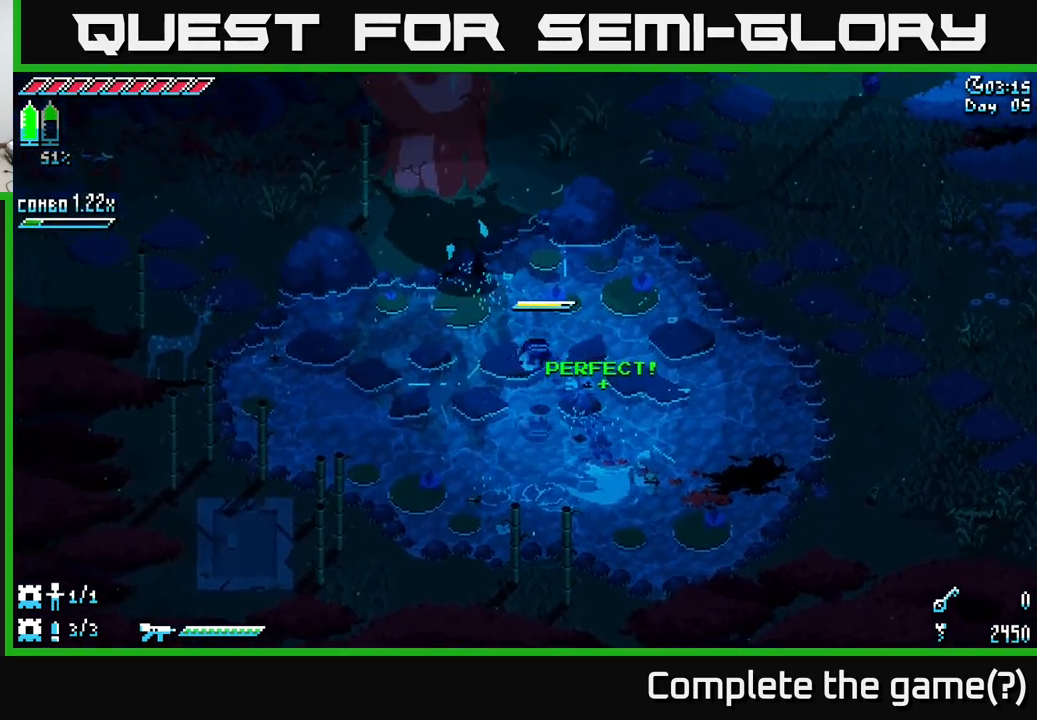
{"buttons": [], "left_stick": "center", "right_stick": "center", "events": [[50, "R2", "down"], [166, "R2", "up"], [266, "X", "up"], [266, "left_stick", "up"], [467, "left_stick", "center"]]}
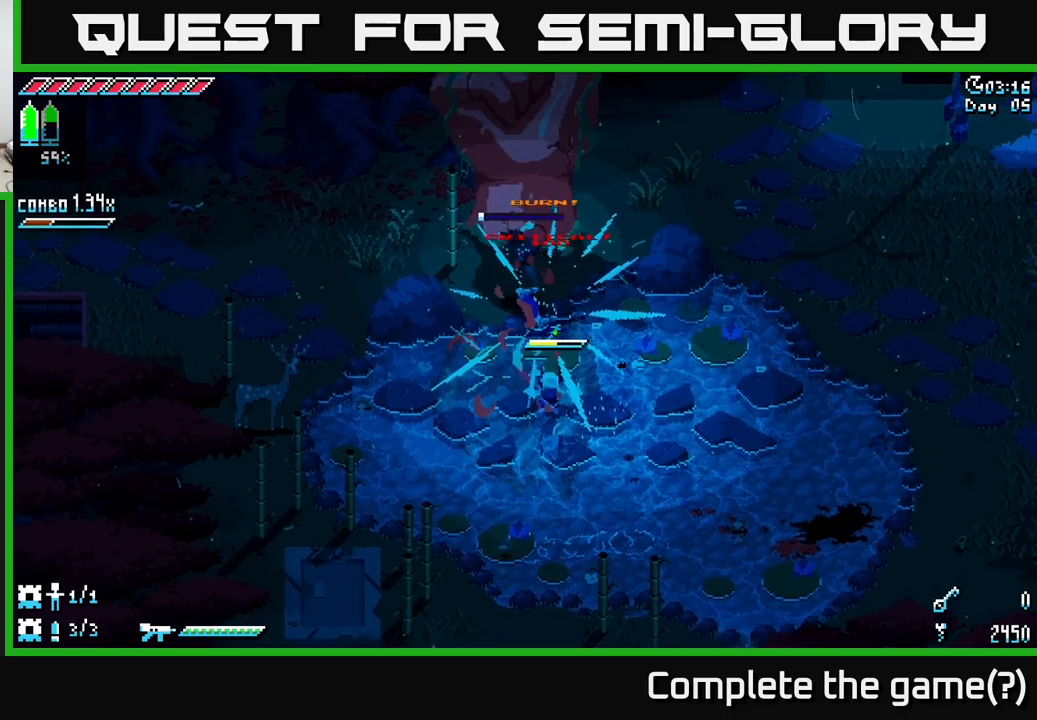
{"buttons": [], "left_stick": "left", "right_stick": "center", "events": [[333, "left_stick", "left"]]}